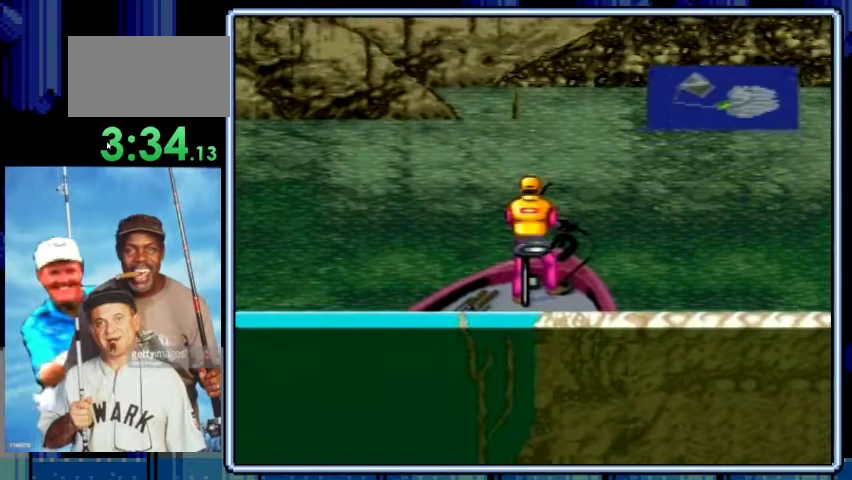
Gameplay with a controller (Nintendo layout); each line is a JSON object with the inputs held at the frame after it. "events" lists button and stick changes between this image and that frame as [ms after this image, input, new state], when the widget could be followed in between. Not read: L3 R3.
{"buttons": ["DPAD_DOWN"], "events": []}
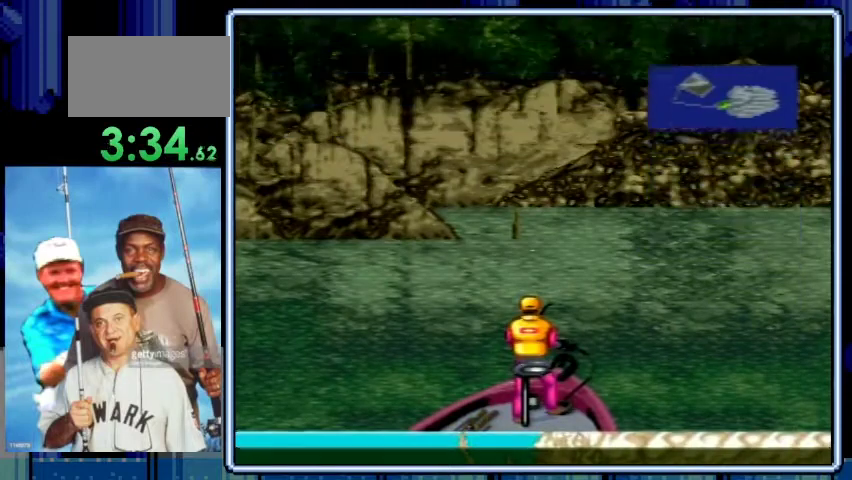
{"buttons": ["DPAD_DOWN"], "events": []}
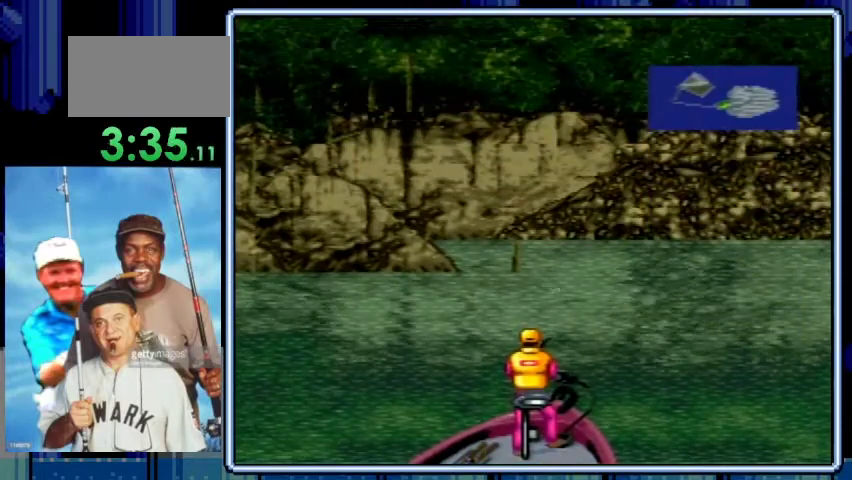
{"buttons": ["DPAD_DOWN"], "events": []}
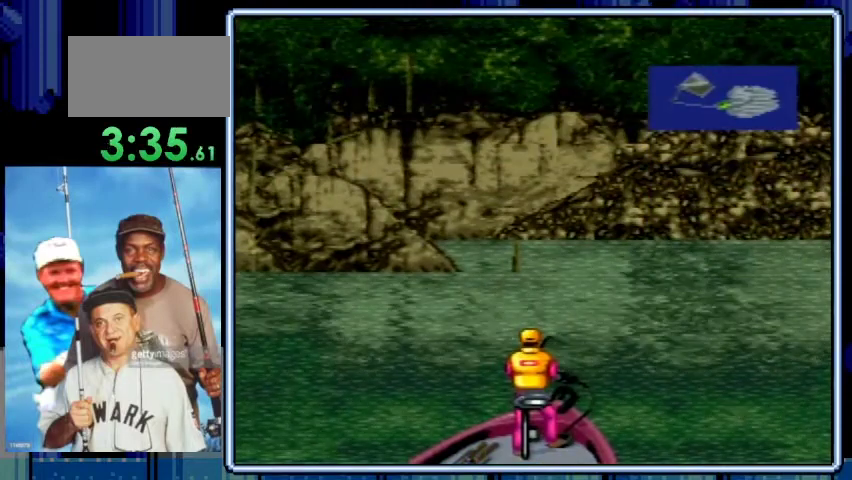
{"buttons": ["DPAD_DOWN"], "events": []}
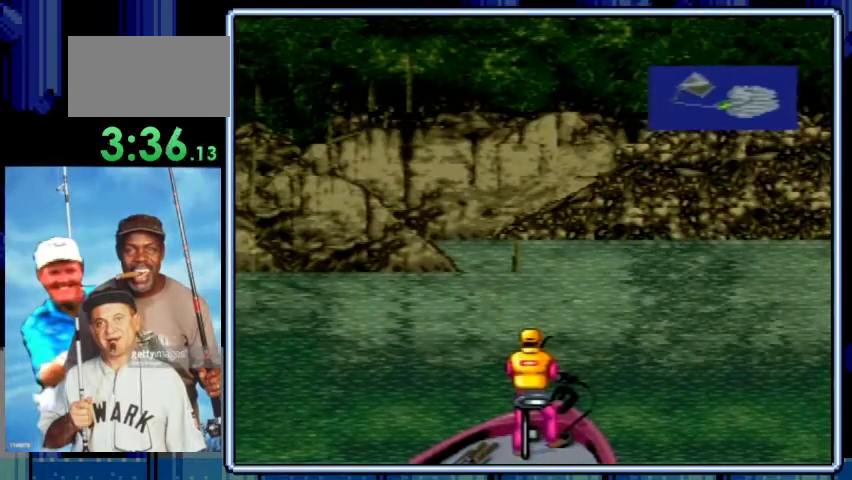
{"buttons": ["DPAD_DOWN"], "events": []}
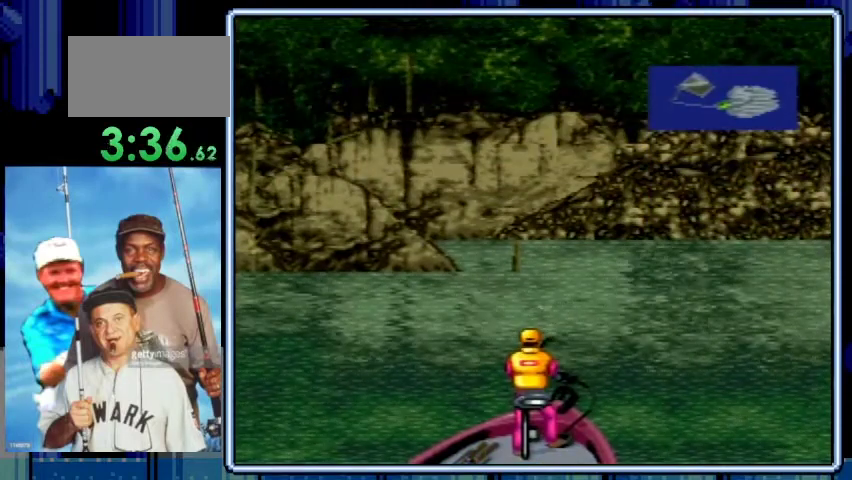
{"buttons": ["DPAD_DOWN"], "events": []}
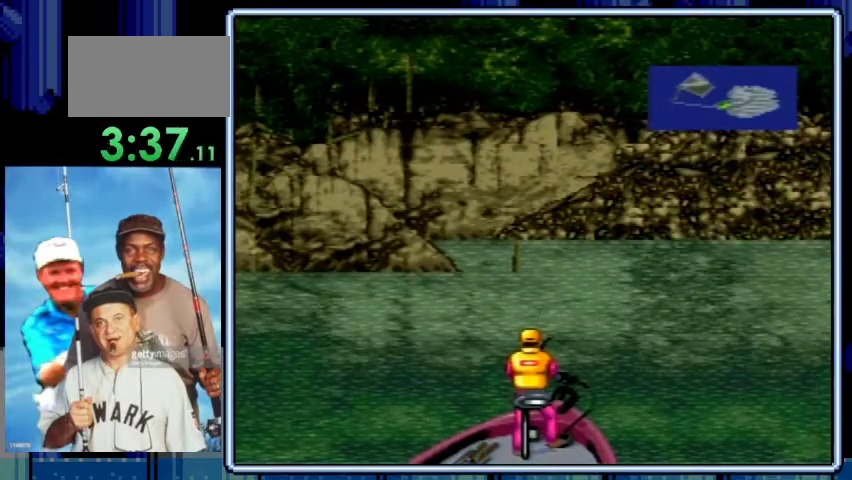
{"buttons": ["DPAD_DOWN"], "events": []}
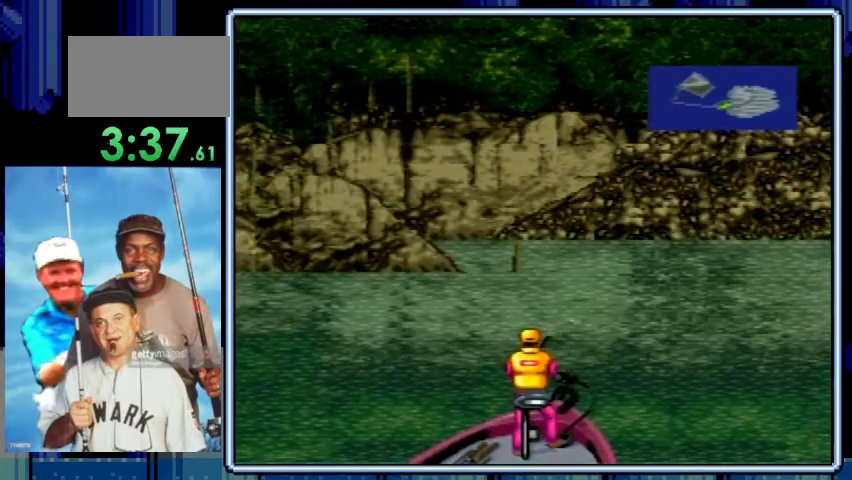
{"buttons": ["DPAD_DOWN"], "events": []}
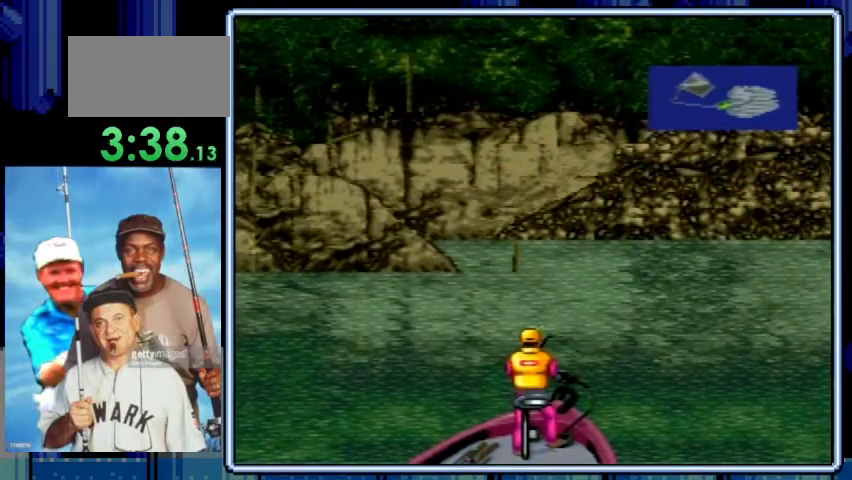
{"buttons": ["DPAD_DOWN"], "events": []}
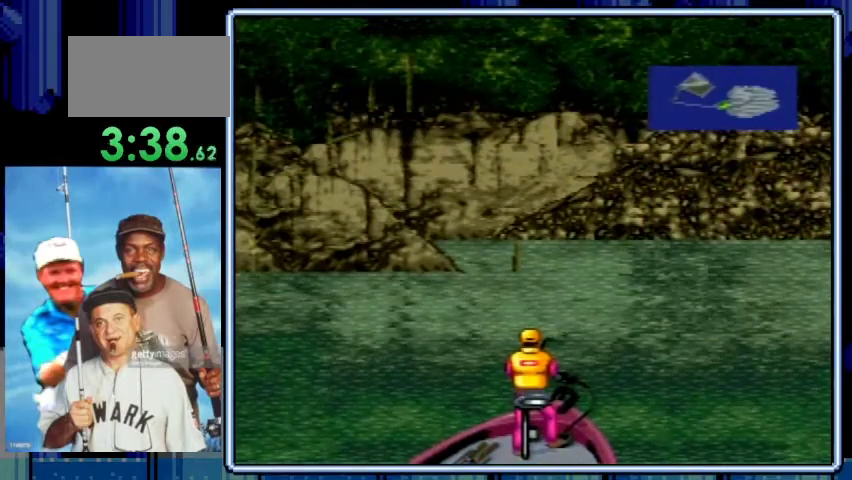
{"buttons": ["DPAD_DOWN"], "events": []}
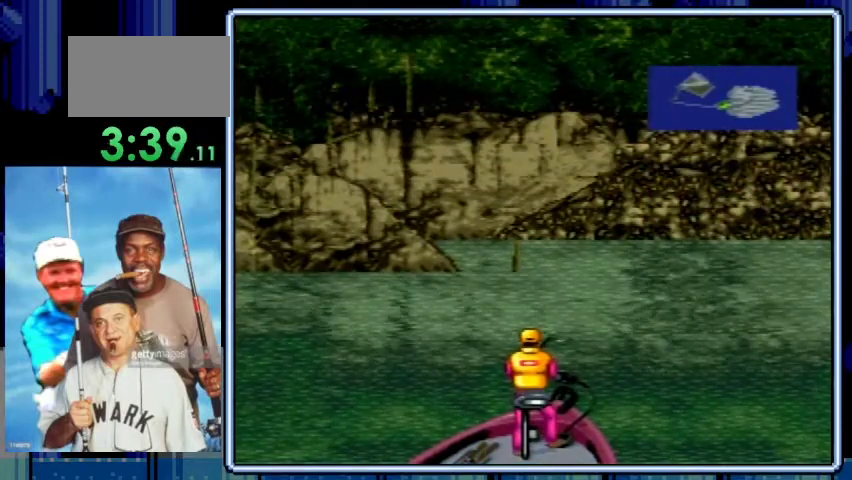
{"buttons": ["DPAD_DOWN"], "events": []}
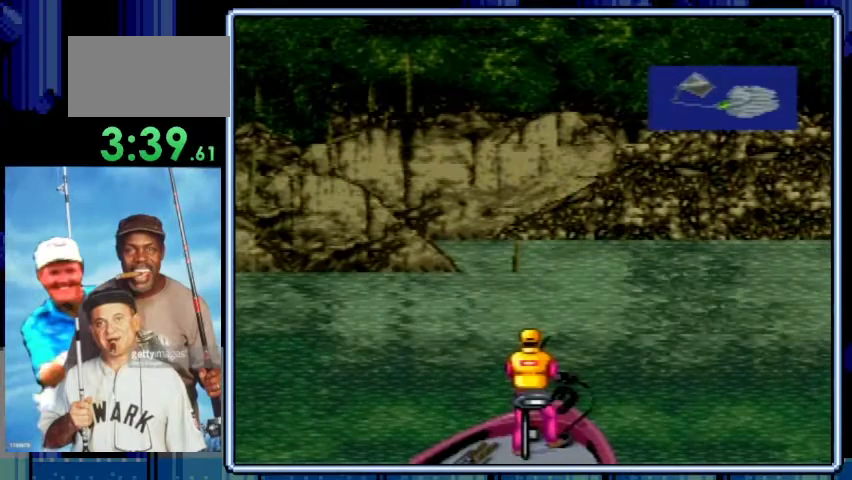
{"buttons": ["DPAD_DOWN"], "events": []}
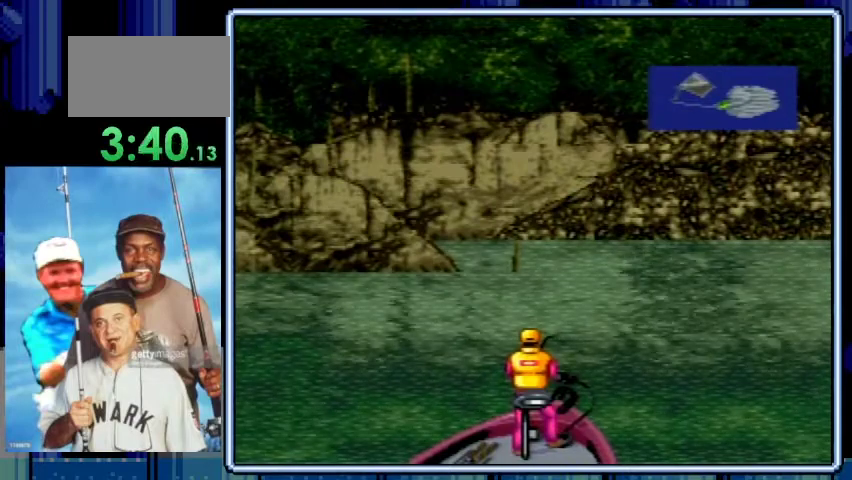
{"buttons": ["DPAD_DOWN"], "events": []}
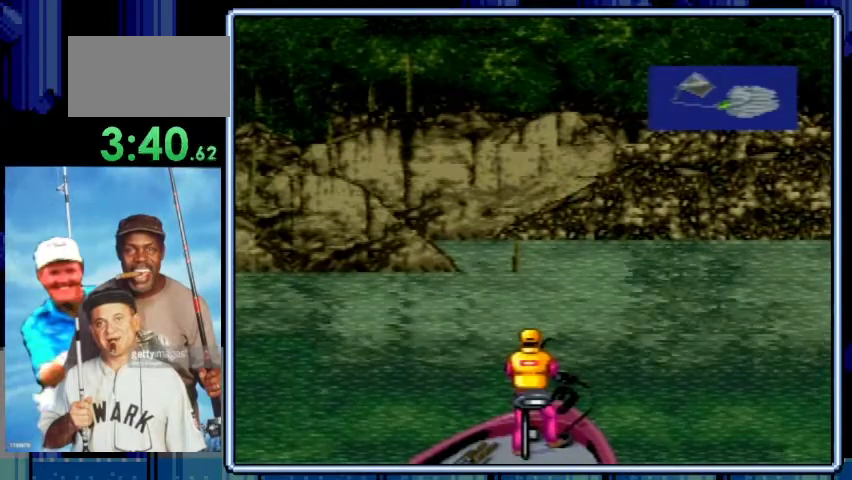
{"buttons": ["DPAD_DOWN"], "events": []}
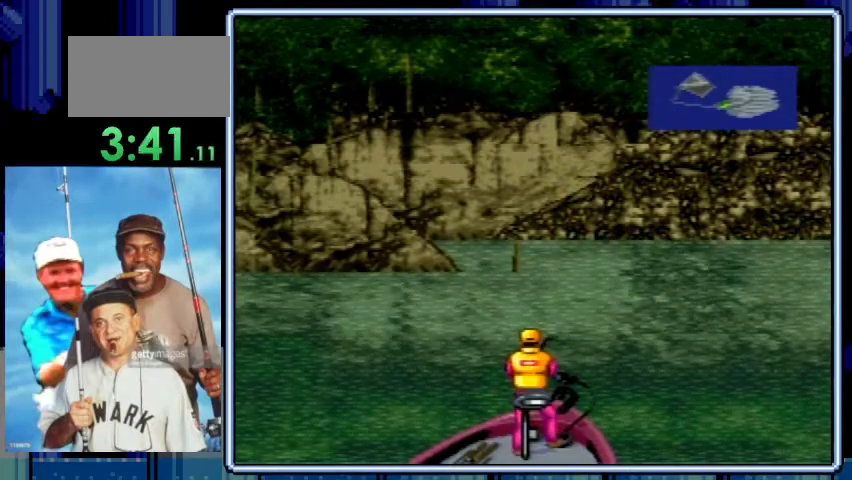
{"buttons": ["DPAD_DOWN"], "events": []}
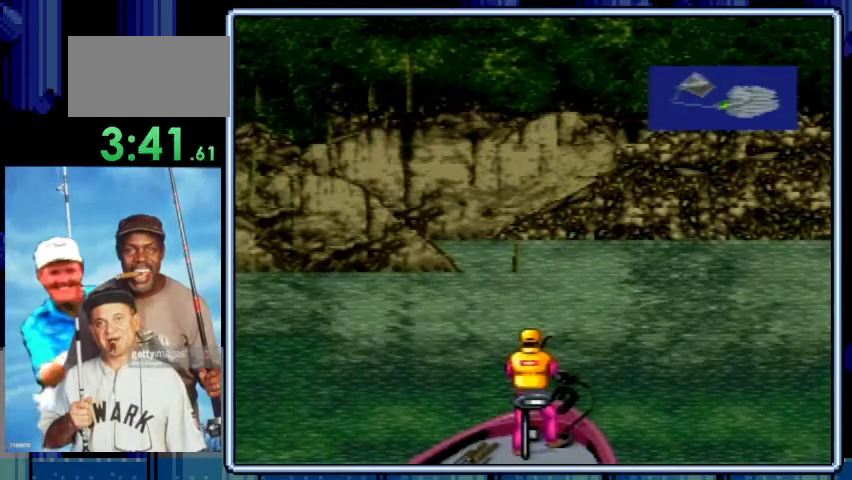
{"buttons": ["DPAD_DOWN"], "events": []}
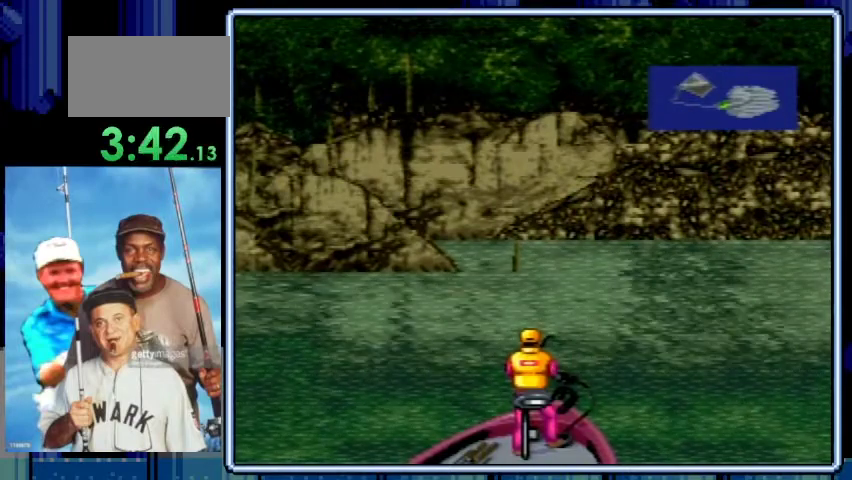
{"buttons": ["DPAD_DOWN"], "events": []}
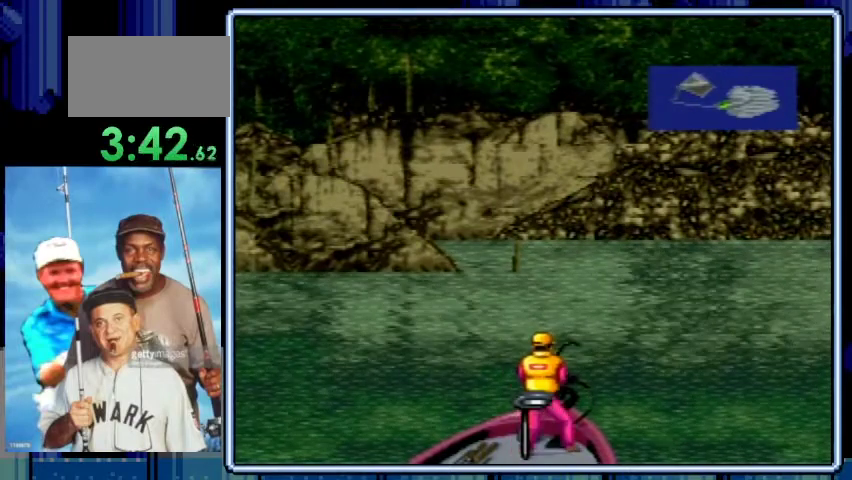
{"buttons": ["A", "DPAD_DOWN"], "events": [[433, "A", "down"]]}
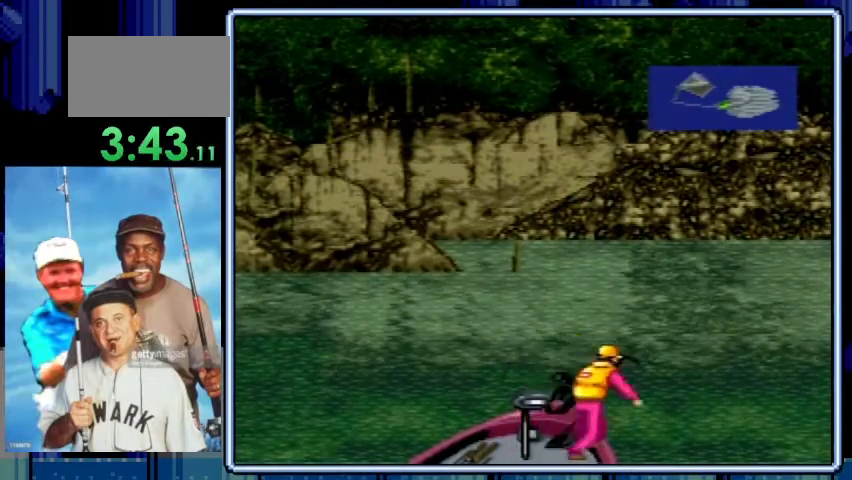
{"buttons": ["A"], "events": [[33, "A", "up"], [67, "DPAD_DOWN", "up"], [133, "A", "down"], [200, "A", "up"], [267, "A", "down"], [367, "A", "up"], [467, "A", "down"]]}
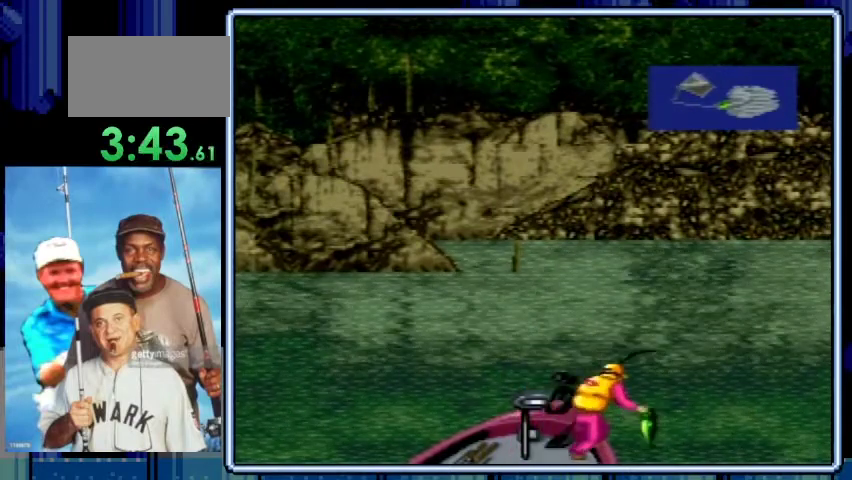
{"buttons": ["A"], "events": [[33, "A", "up"], [100, "A", "down"], [367, "A", "up"], [467, "A", "down"]]}
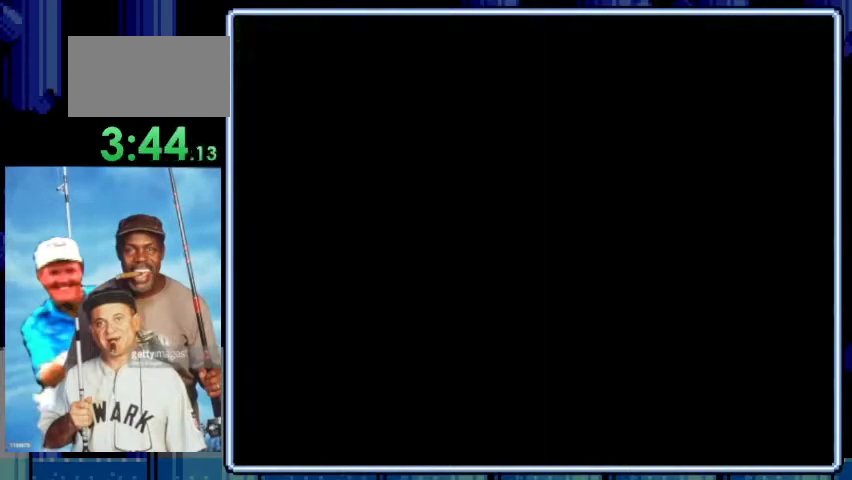
{"buttons": ["A"], "events": [[33, "A", "up"], [100, "A", "down"], [233, "A", "up"], [300, "A", "down"], [367, "A", "up"], [467, "A", "down"]]}
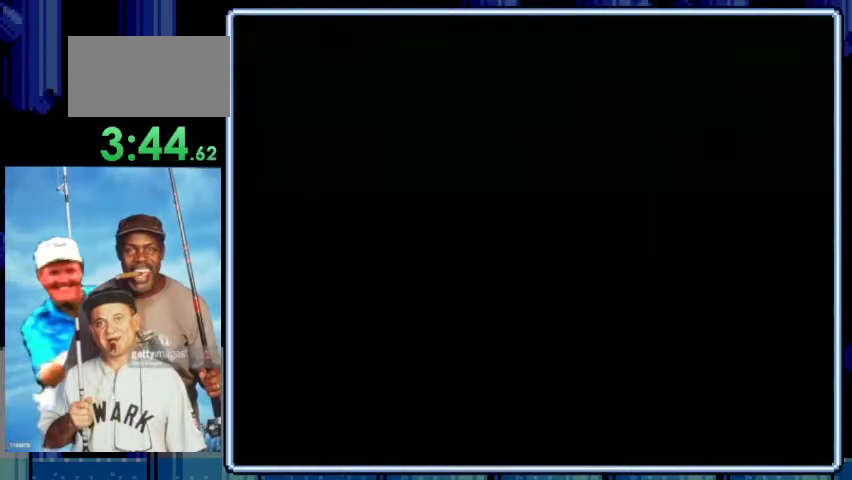
{"buttons": ["A"], "events": [[67, "A", "up"], [133, "A", "down"], [233, "A", "up"], [333, "A", "down"], [400, "A", "up"], [500, "A", "down"]]}
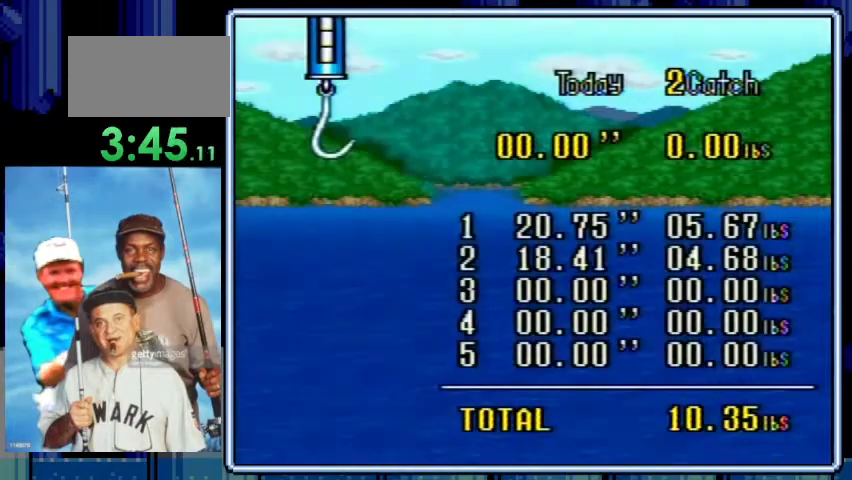
{"buttons": [], "events": [[100, "A", "up"], [200, "A", "down"], [267, "A", "up"], [367, "A", "down"], [467, "A", "up"]]}
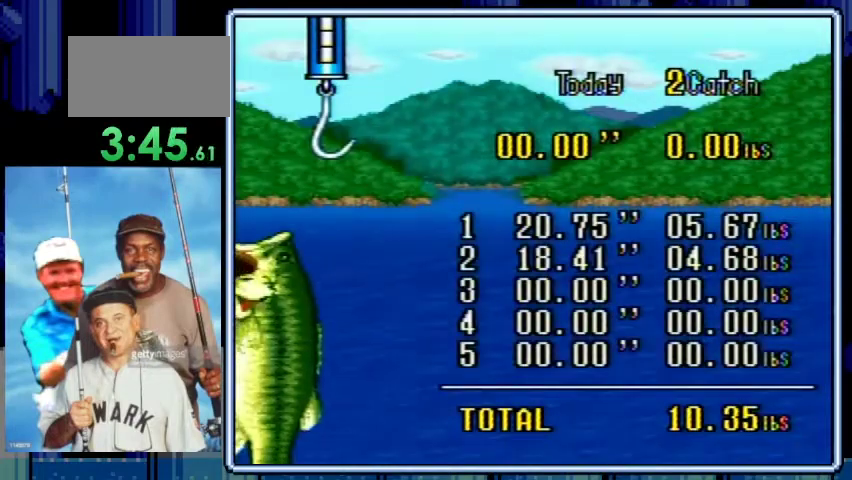
{"buttons": [], "events": [[33, "A", "down"], [133, "A", "up"], [233, "A", "down"], [333, "A", "up"], [433, "A", "down"], [500, "A", "up"]]}
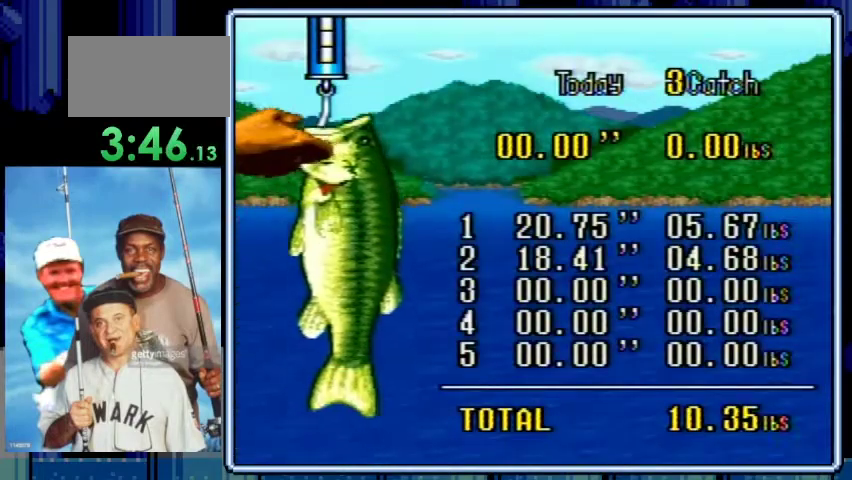
{"buttons": ["A"], "events": [[100, "A", "down"], [200, "A", "up"], [300, "A", "down"], [367, "A", "up"], [500, "A", "down"]]}
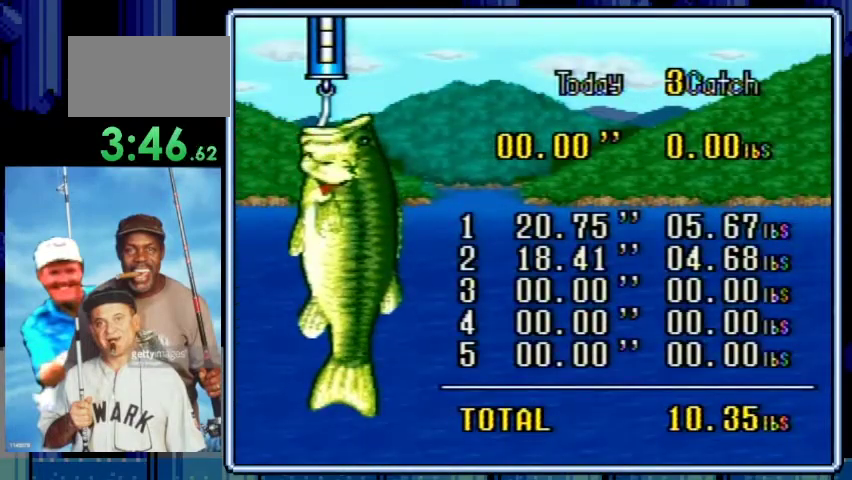
{"buttons": [], "events": [[67, "A", "up"], [367, "A", "down"], [433, "A", "up"]]}
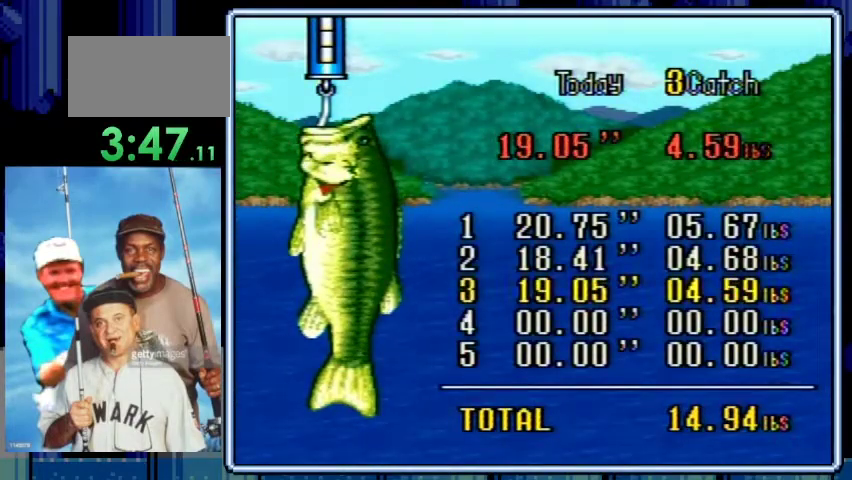
{"buttons": [], "events": [[33, "A", "down"], [133, "A", "up"], [267, "A", "down"], [367, "A", "up"]]}
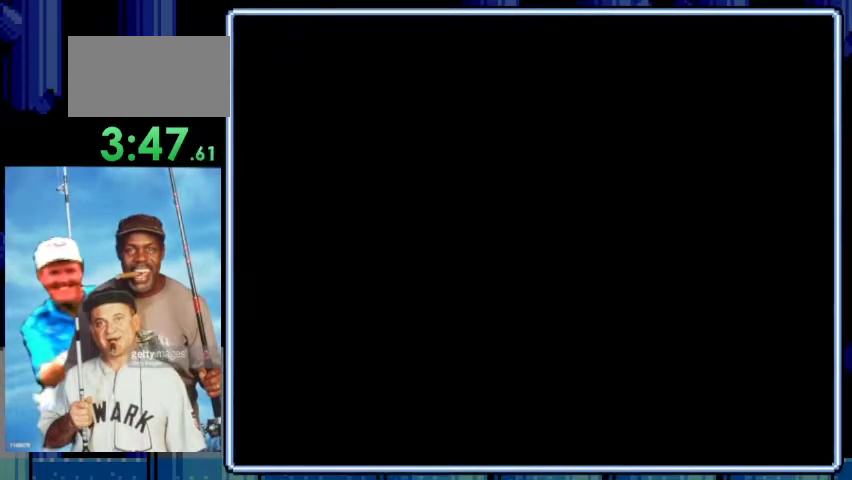
{"buttons": ["B"], "events": [[267, "B", "down"], [400, "B", "up"], [467, "B", "down"]]}
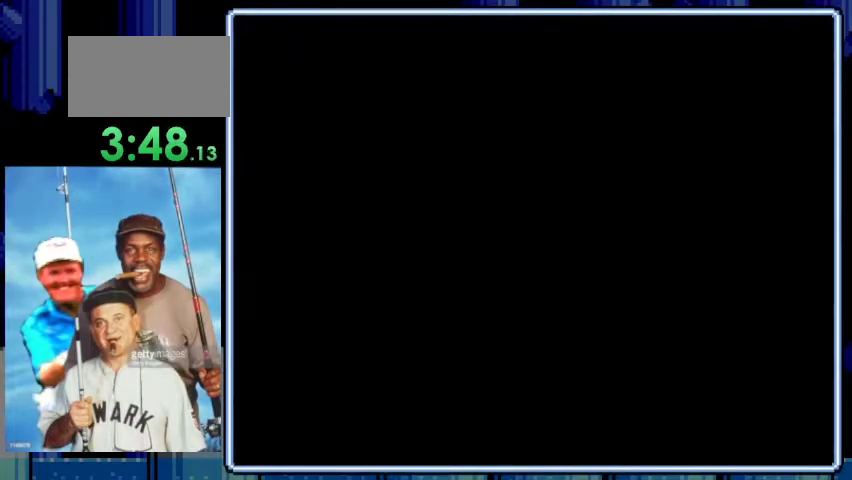
{"buttons": [], "events": [[100, "B", "up"], [167, "B", "down"], [267, "B", "up"], [333, "B", "down"], [467, "B", "up"]]}
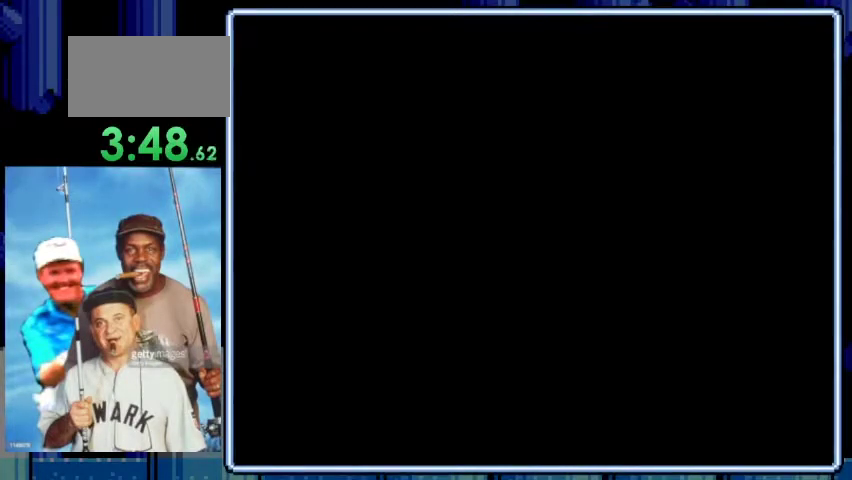
{"buttons": [], "events": [[67, "B", "down"], [133, "B", "up"], [200, "B", "down"], [300, "B", "up"], [400, "B", "down"], [500, "B", "up"]]}
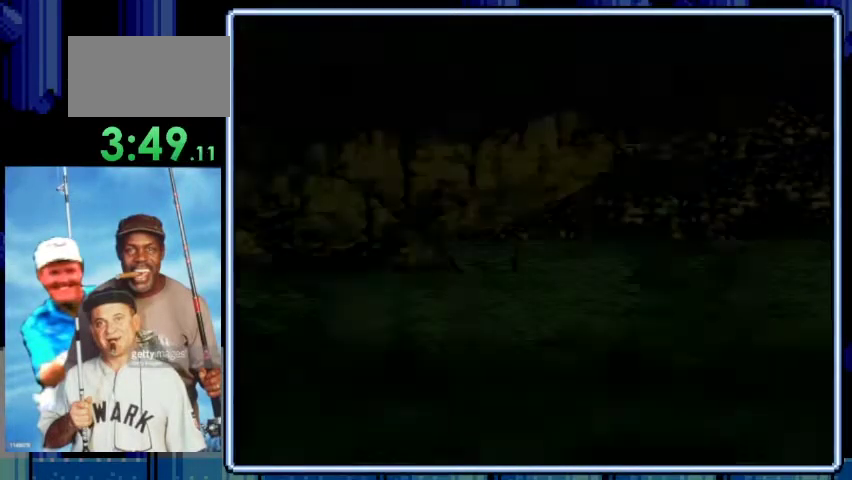
{"buttons": ["B"], "events": [[67, "B", "down"], [167, "B", "up"], [267, "B", "down"], [367, "B", "up"], [433, "B", "down"]]}